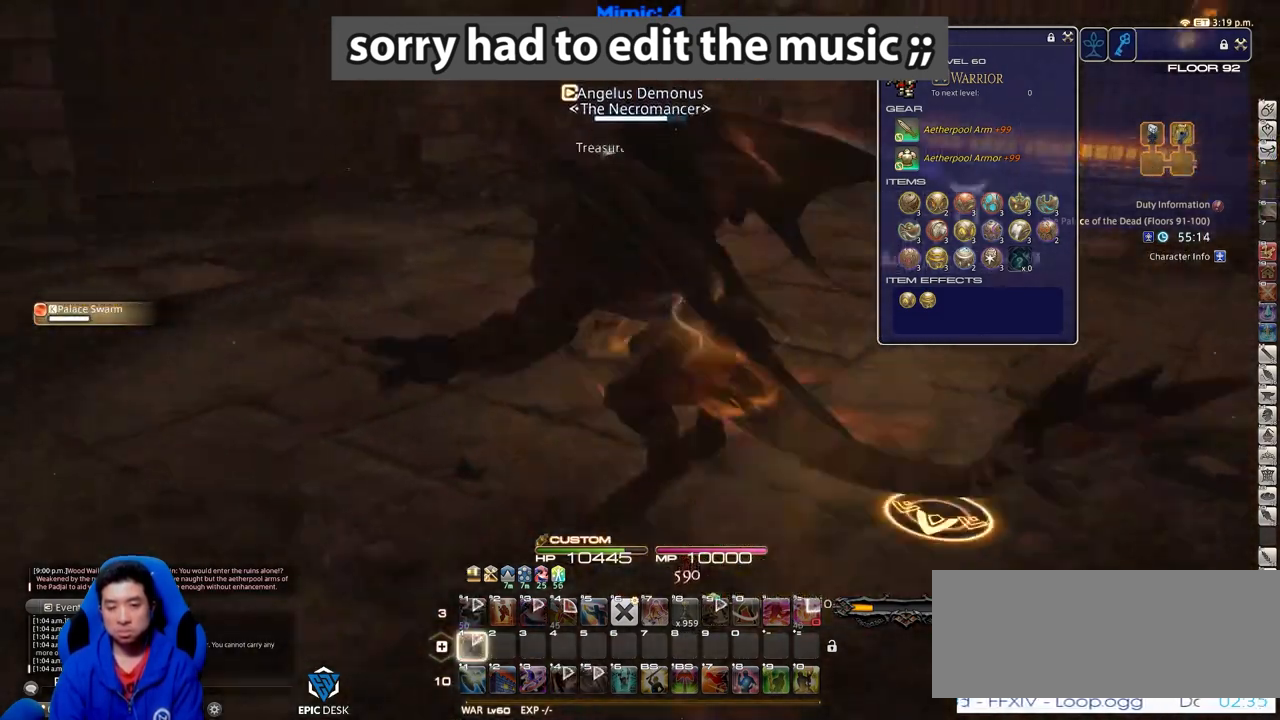
Gameplay with keyboard; each line is a JSON object with the keys held at the frame after it. "events" lists presses ("down") and releases ("up") of ".", "/", "0", "1", "2", "3", "4", "5", "6", "7", "8", "9", "a", "alt_r", "b", "backslash", "backspace", "c", "caps_lock", "comma", "ctrl_l", "ctrl_r", "d", "down", "e", "equals", "escape", "f", "f1", "f10", "f11", "f12", "f2", "f3", "f4", "f5", "f6", "f7", "f8", "f9", "g", "h", "i", "j", "k", "l", "lbracket", "left", "m", "minus", "n", "o", "p", "q", "quote", "r", "rbracket", "return", "right", "s", "semicolon", "shift_l", "shift_r", "space", "super", "t", "tab", "tilde", "u", "up", "v", "w", "x", "y" and "z" between this image and that frame as [ms after this image, input, new state], when the widget could be followed in between. No other keys are recorded. Mouse input is not recorded. Not read: alt_l.
{"keys": ["s"], "events": [[267, "s", "down"], [300, "rbracket", "up"], [400, "rbracket", "down"], [500, "a", "up"], [500, "rbracket", "up"]]}
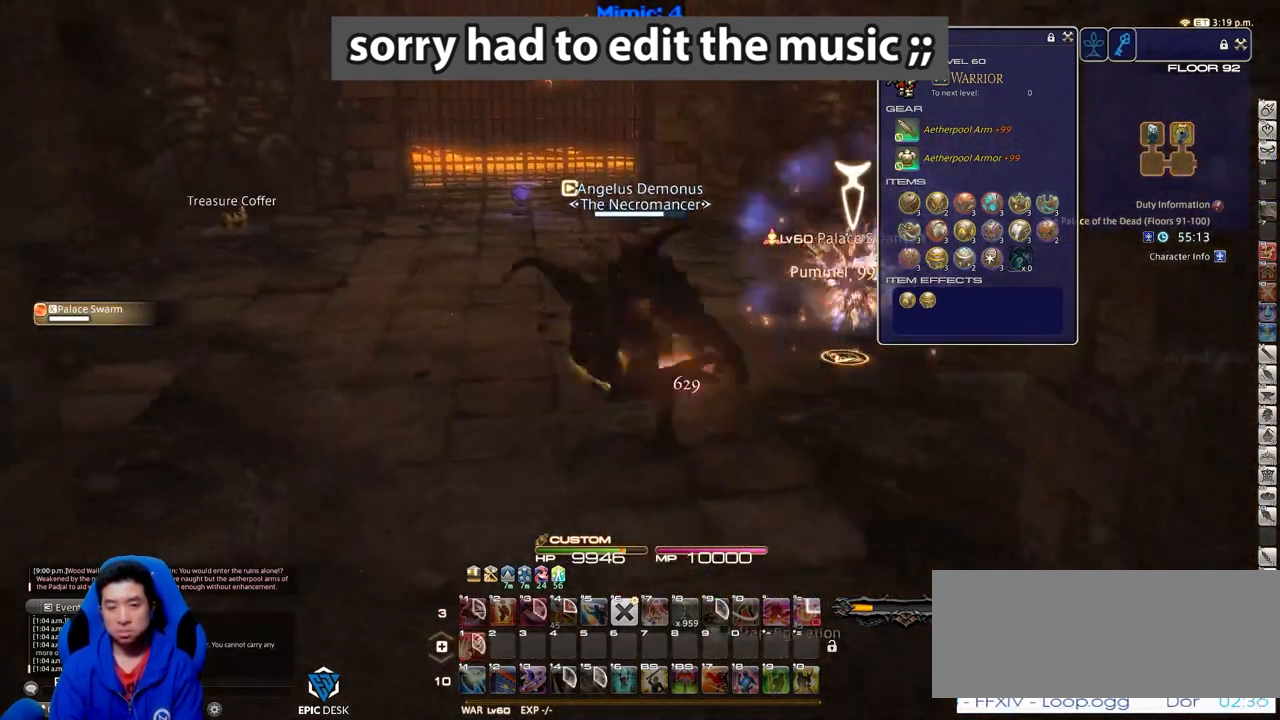
{"keys": ["a", "p", "s"], "events": [[234, "a", "down"], [284, "p", "down"]]}
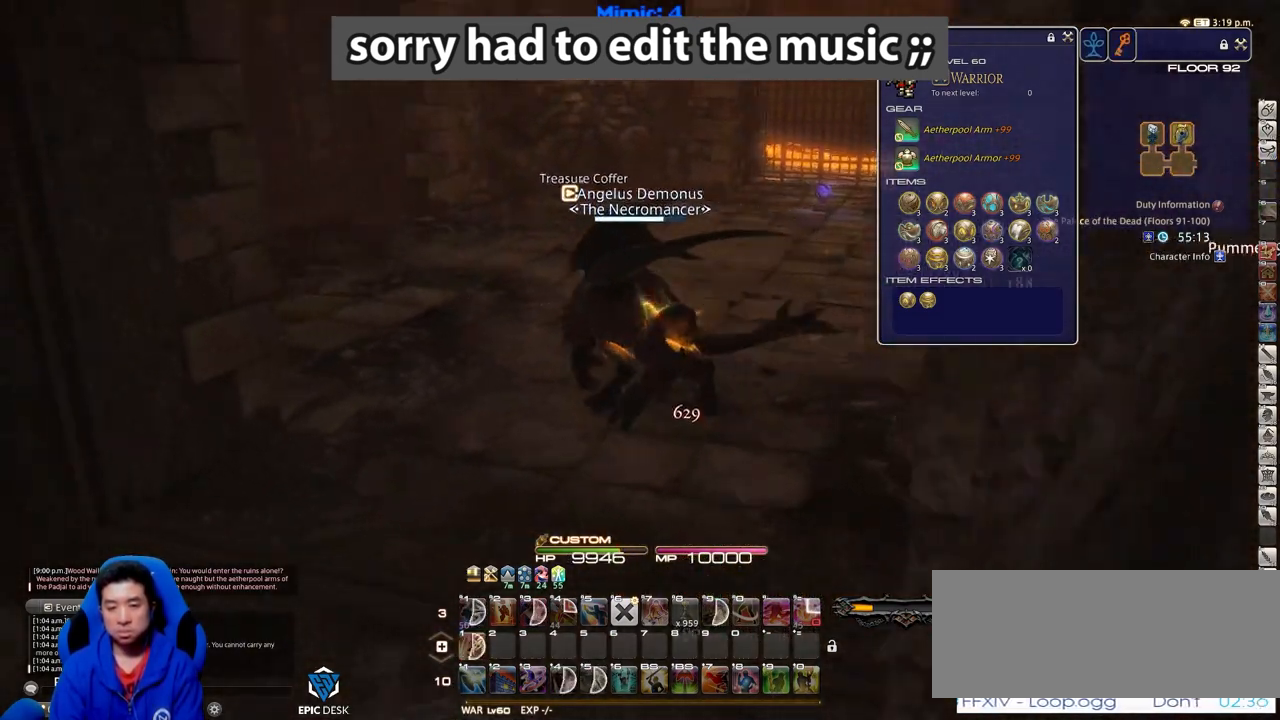
{"keys": ["a", "p"], "events": [[117, "s", "up"]]}
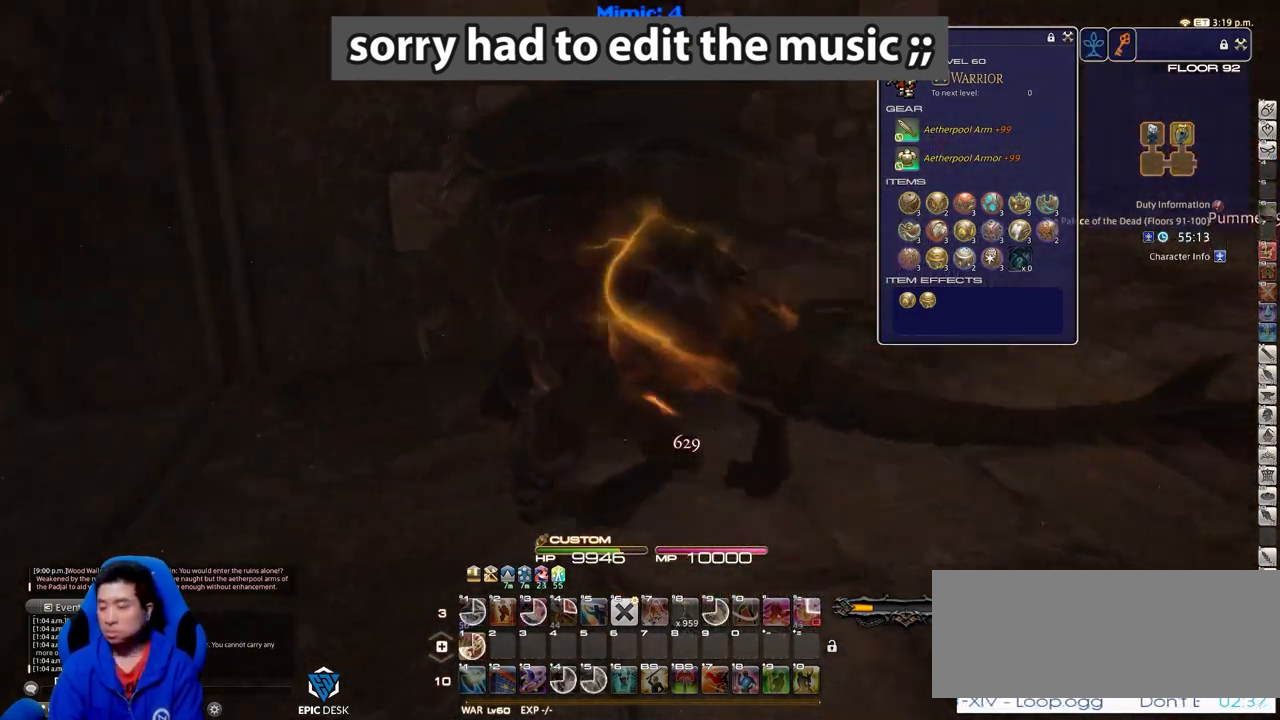
{"keys": ["a", "p", "w"], "events": [[33, "w", "down"]]}
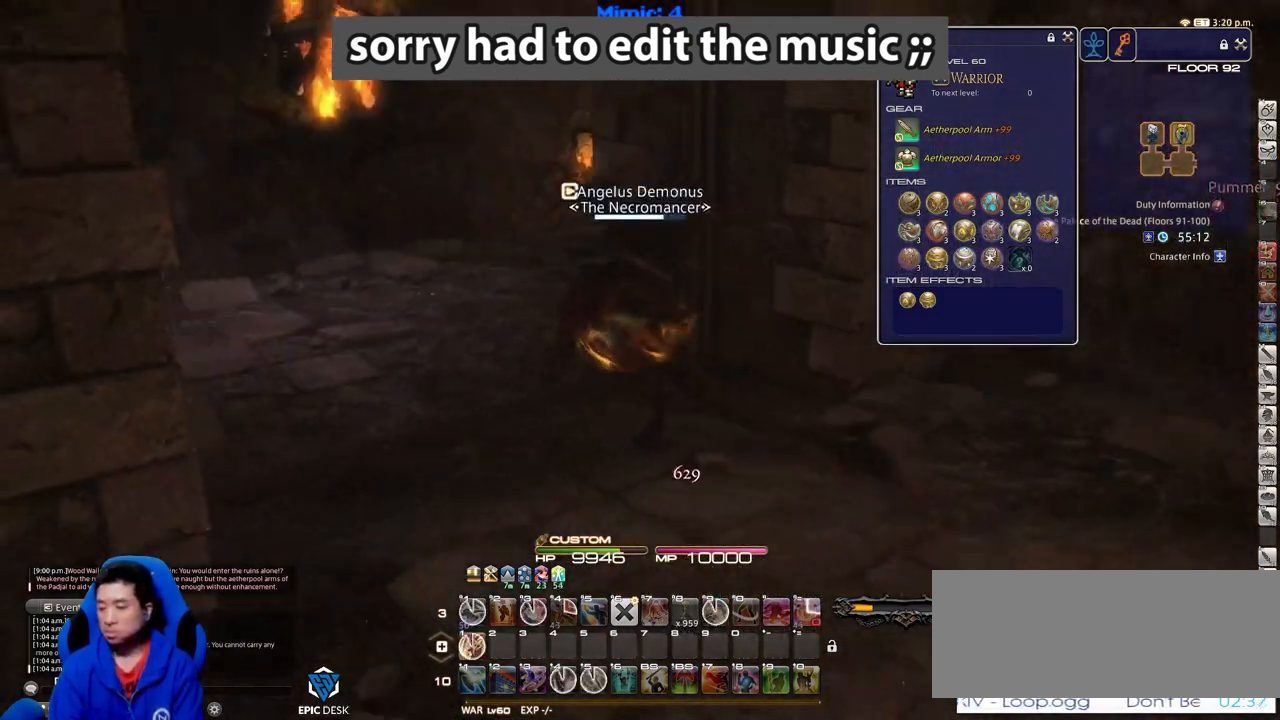
{"keys": ["alt_r", "w"], "events": [[150, "space", "down"], [250, "a", "up"], [250, "alt_r", "down"], [250, "p", "up"], [301, "space", "up"], [334, "q", "down"], [484, "q", "up"]]}
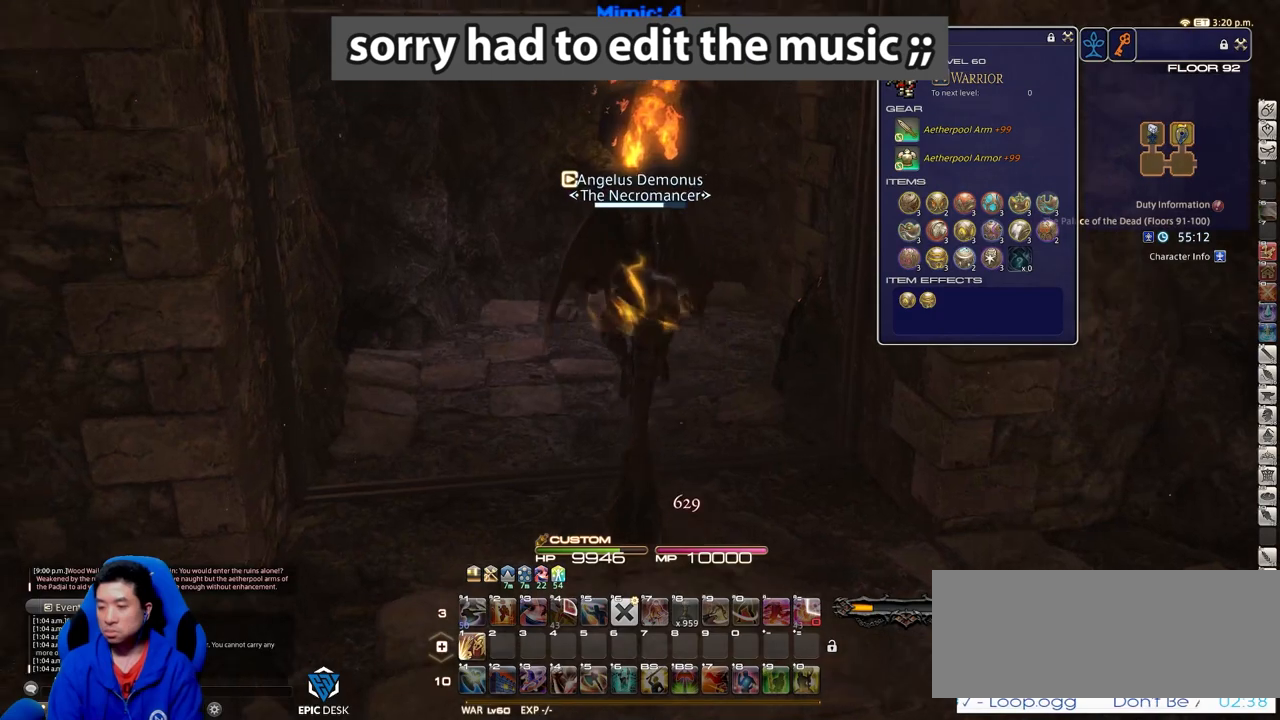
{"keys": ["p", "w"], "events": [[33, "alt_r", "up"], [267, "p", "down"]]}
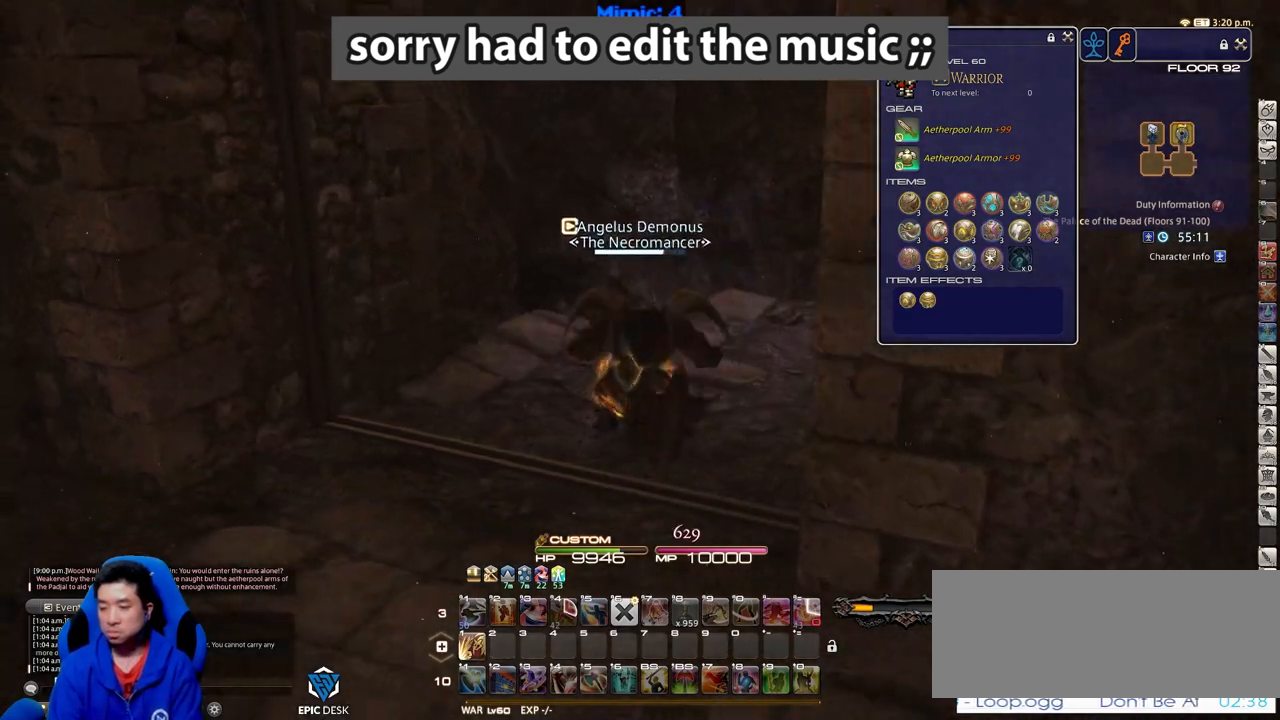
{"keys": ["w"], "events": [[284, "p", "up"]]}
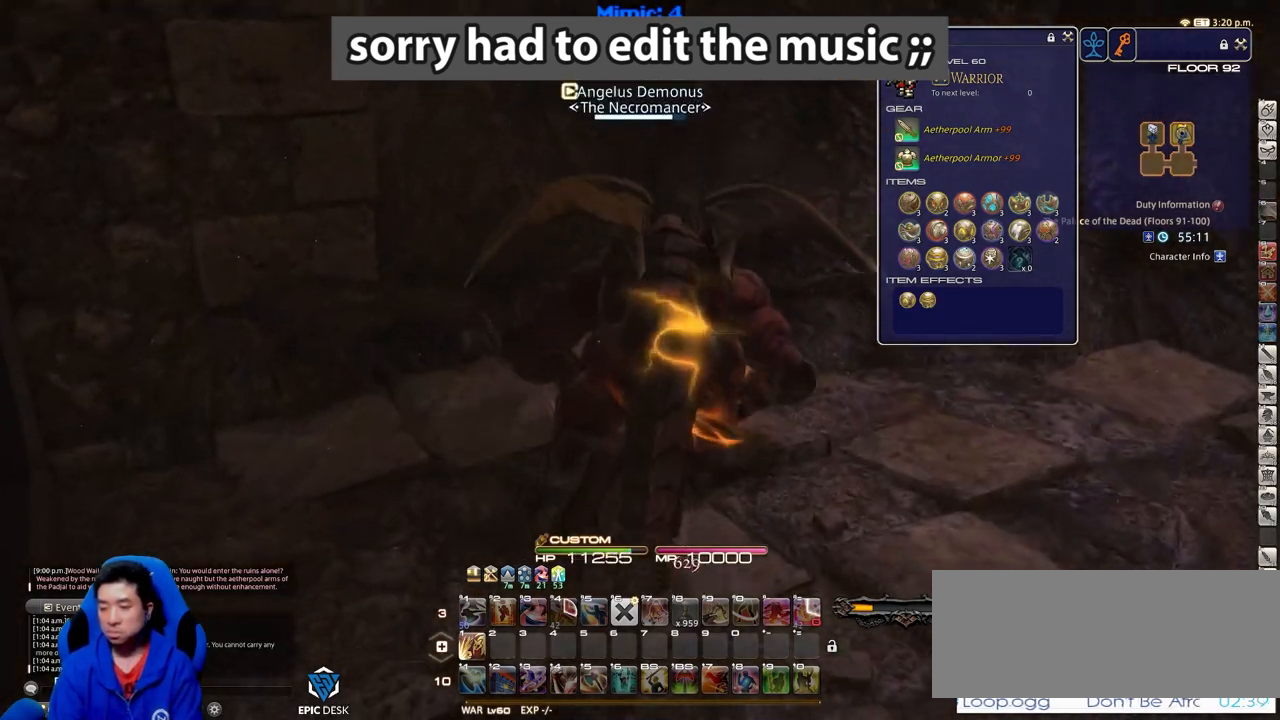
{"keys": ["d", "rbracket", "w"], "events": [[150, "d", "down"], [300, "rbracket", "down"]]}
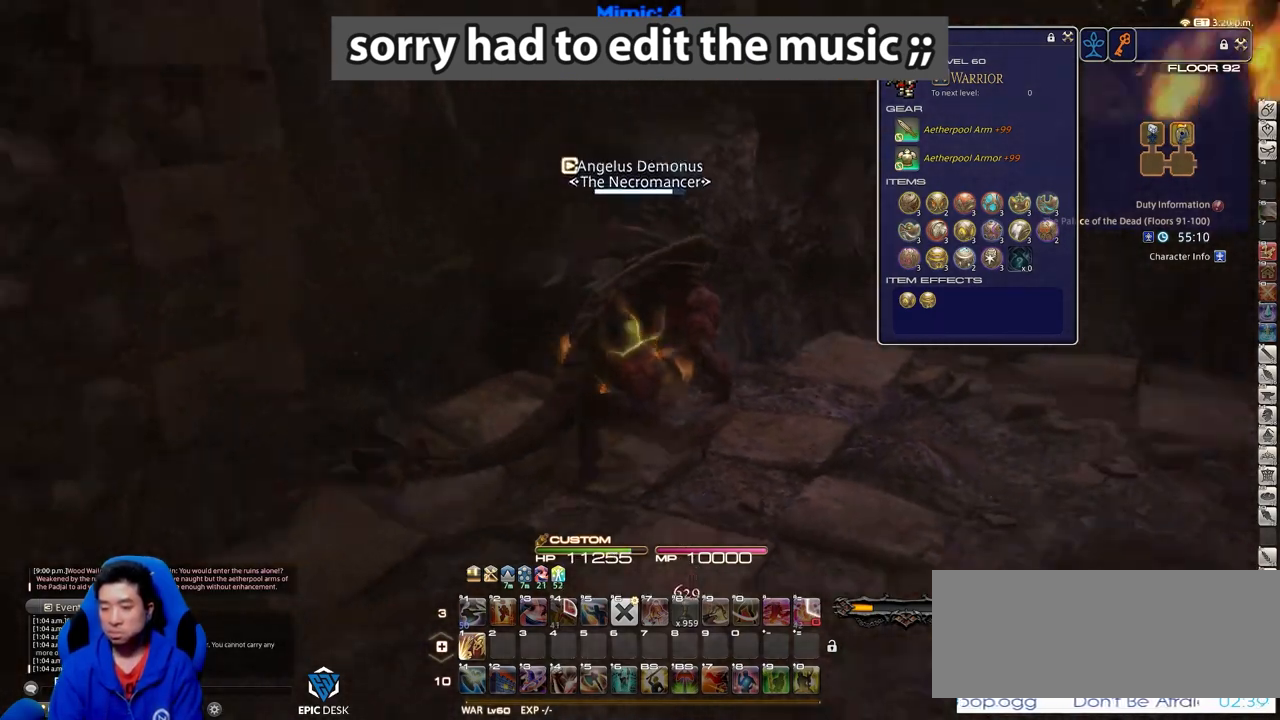
{"keys": ["d", "w"], "events": [[217, "rbracket", "up"]]}
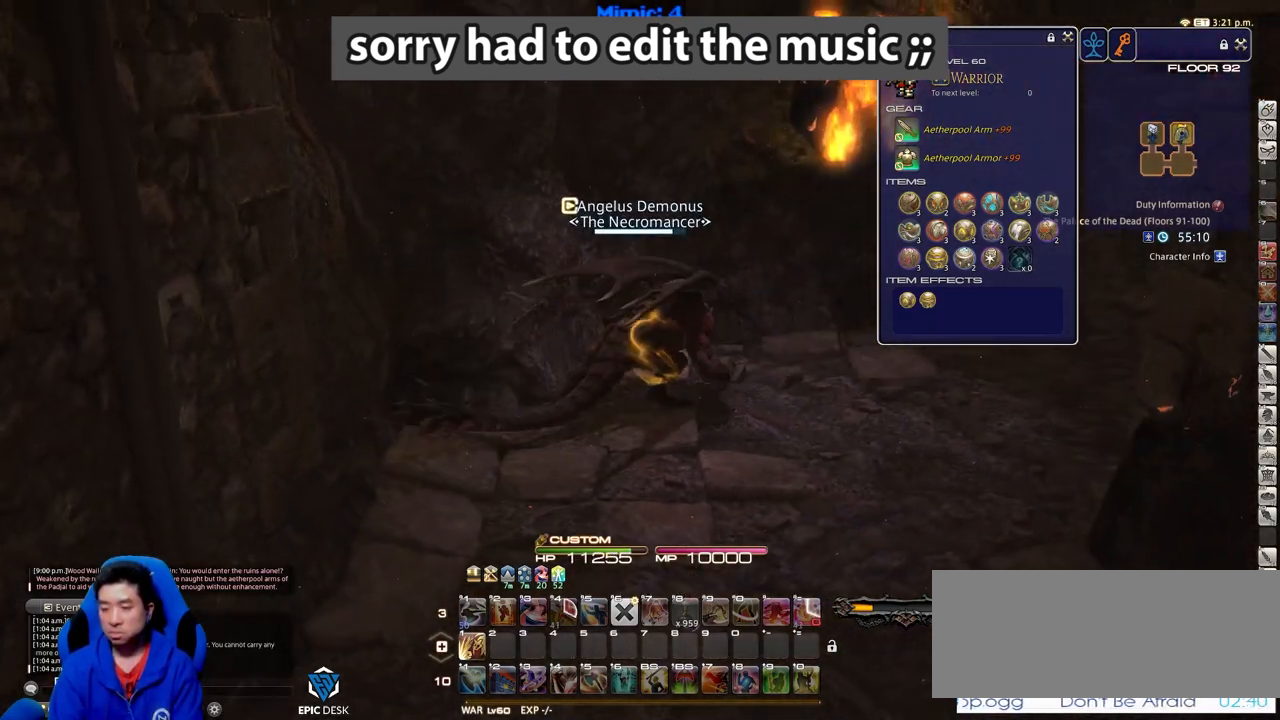
{"keys": ["d", "rbracket", "w"], "events": [[283, "rbracket", "down"]]}
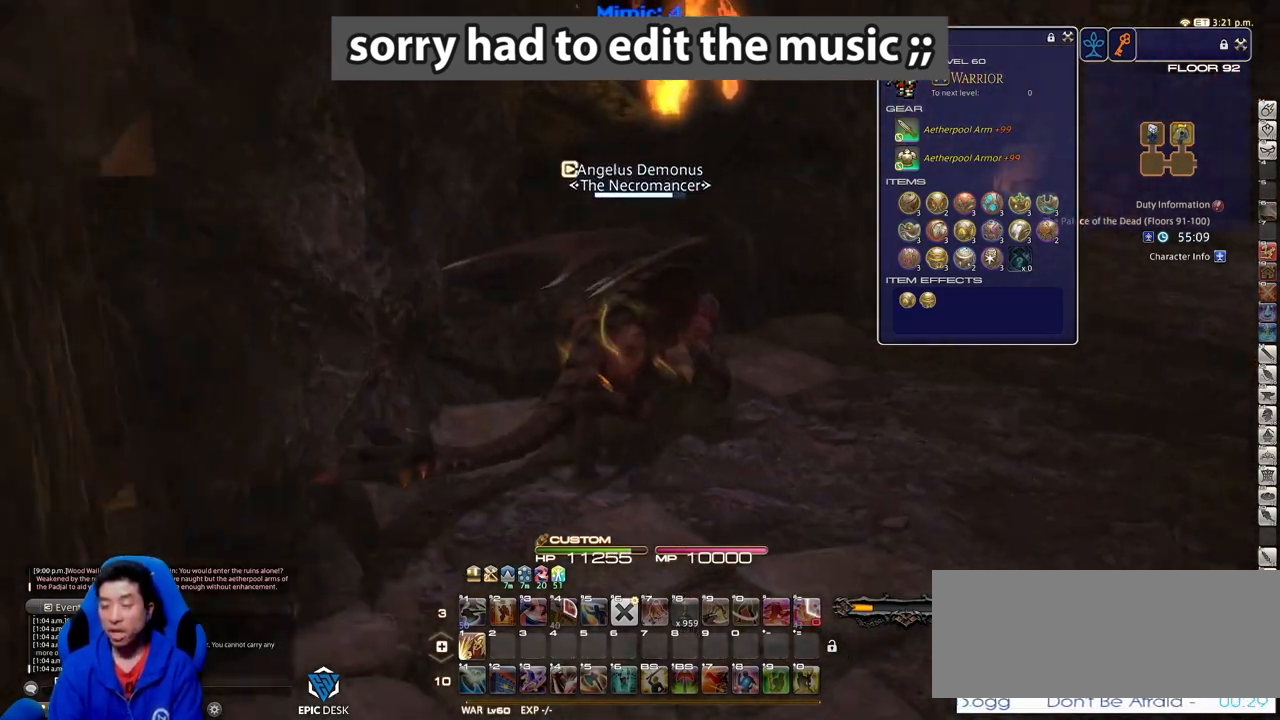
{"keys": ["w"], "events": [[200, "rbracket", "up"], [284, "rbracket", "down"], [467, "d", "up"], [501, "rbracket", "up"]]}
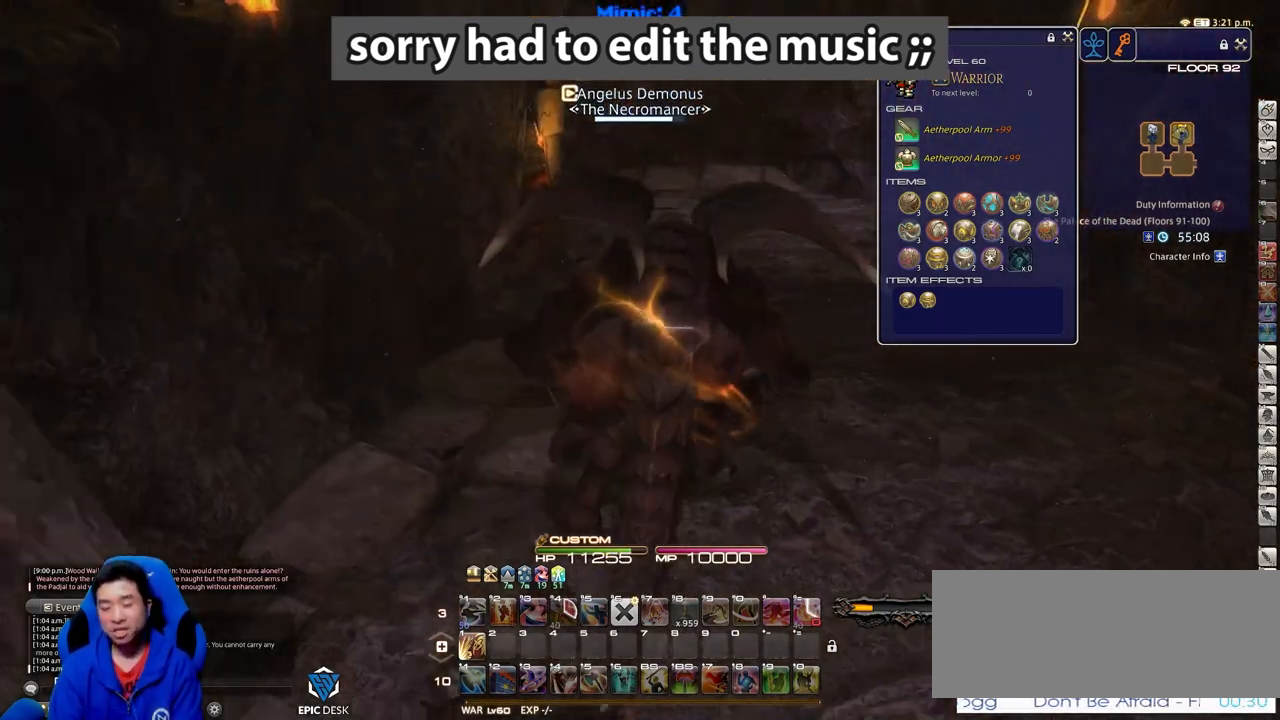
{"keys": ["rbracket", "w"], "events": [[434, "rbracket", "down"]]}
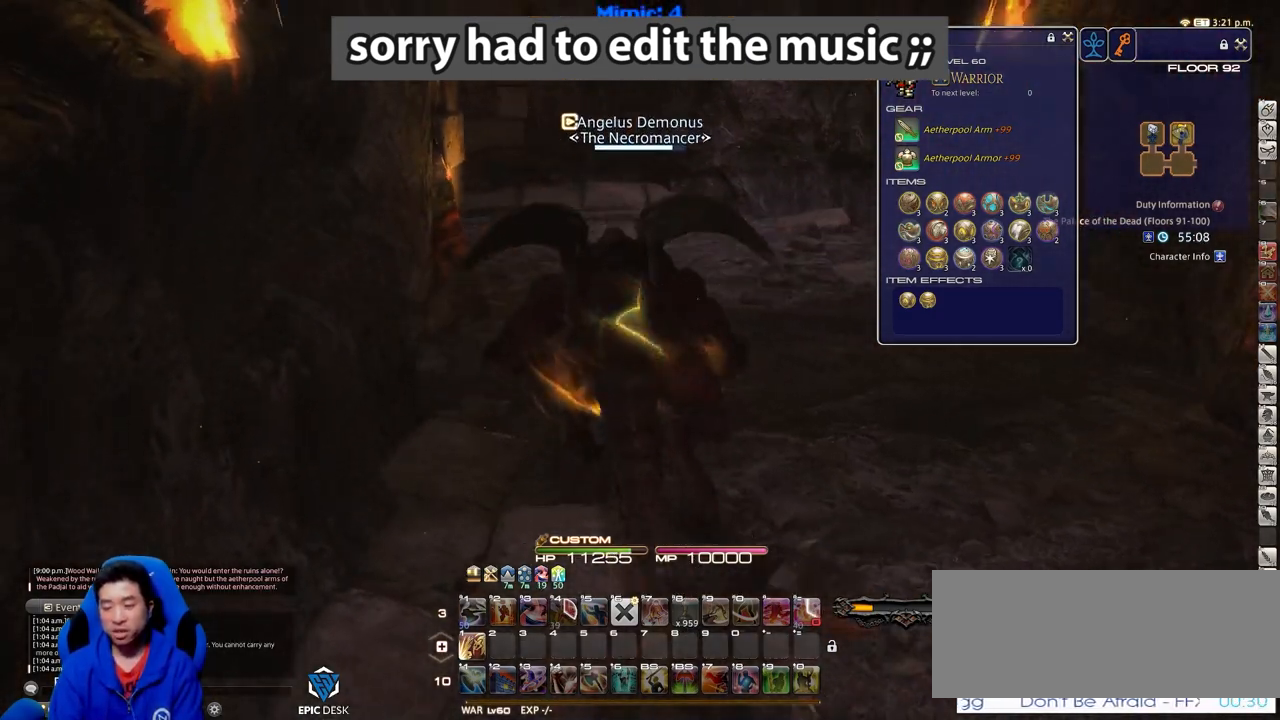
{"keys": ["w"], "events": [[67, "rbracket", "up"]]}
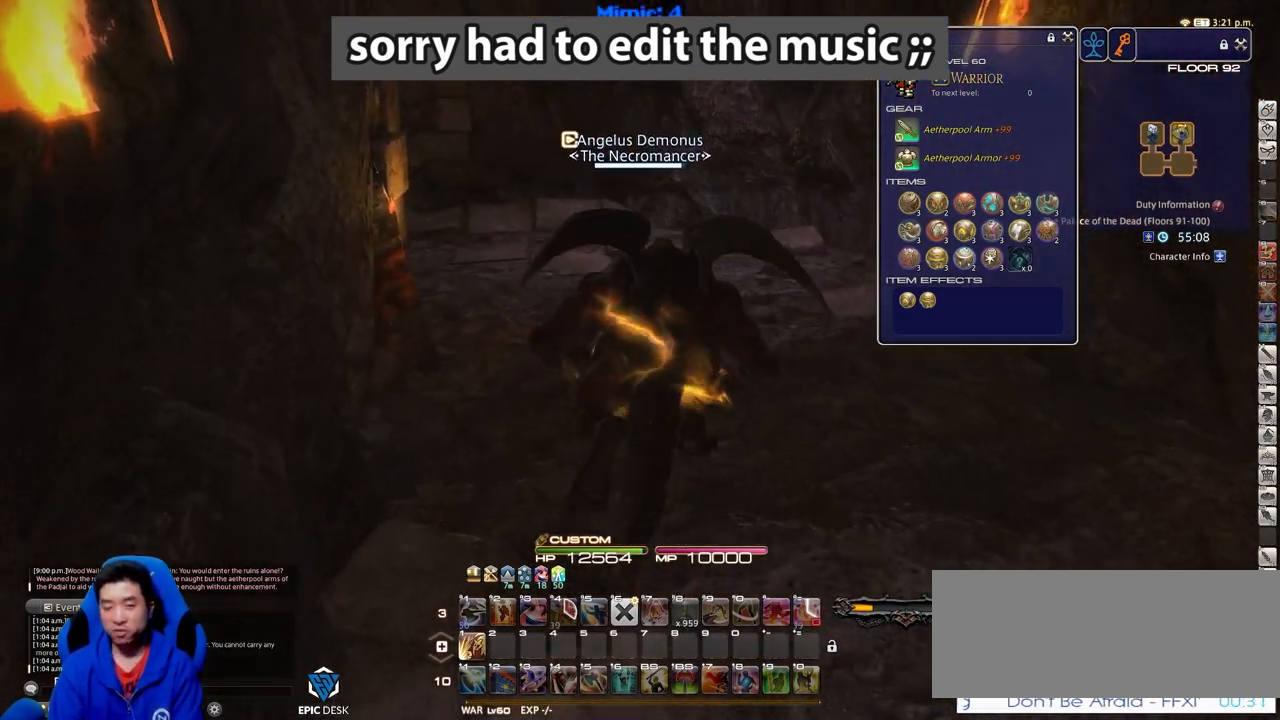
{"keys": ["w"], "events": []}
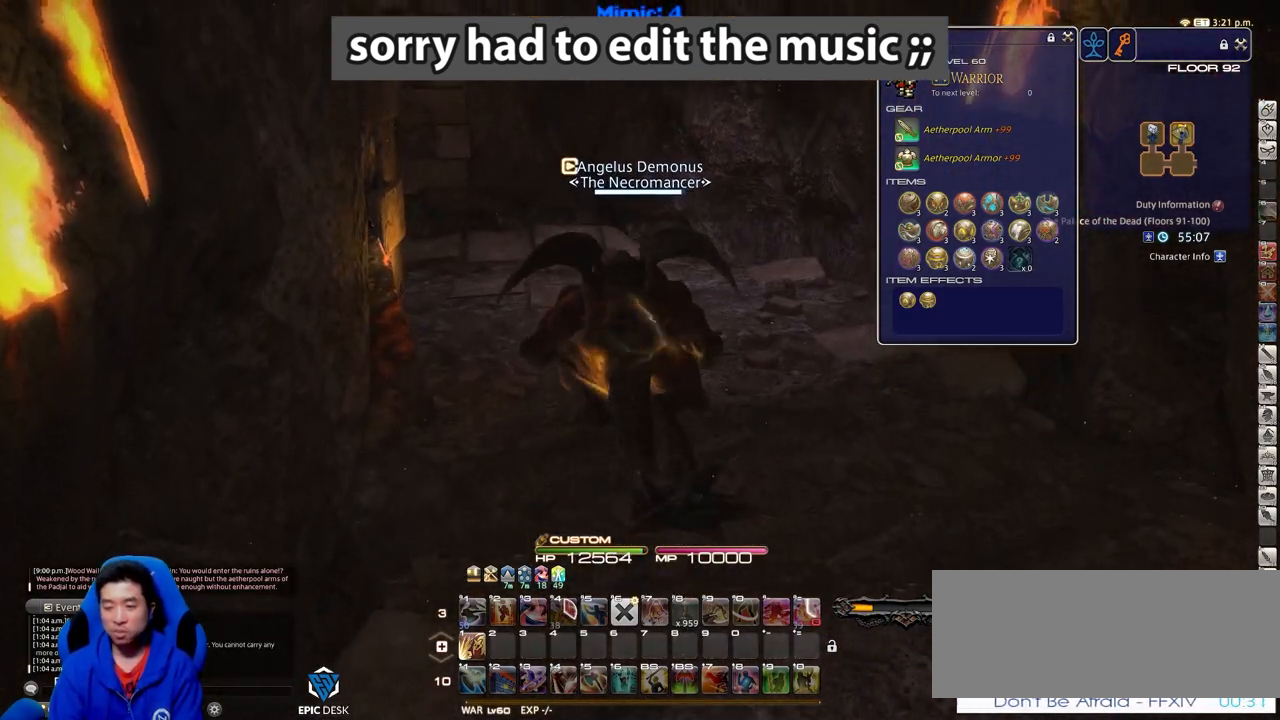
{"keys": ["w"], "events": [[150, "p", "down"], [484, "p", "up"]]}
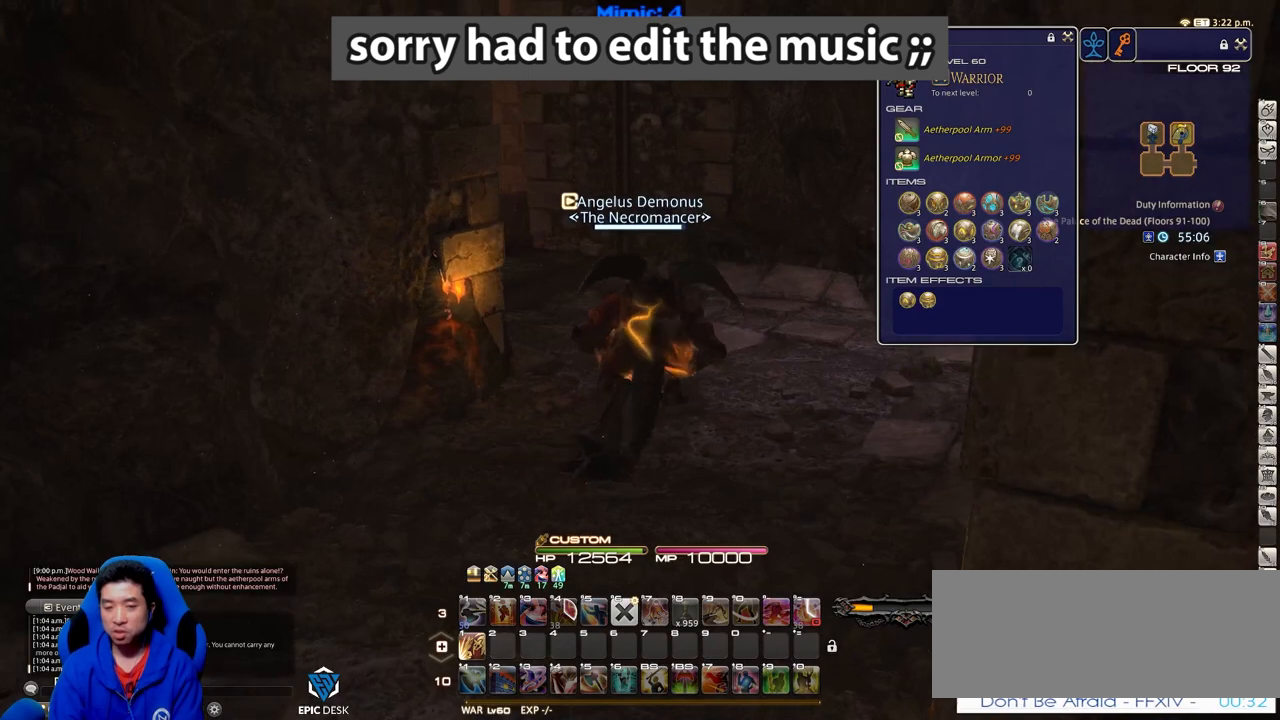
{"keys": ["p", "w"], "events": [[217, "p", "down"]]}
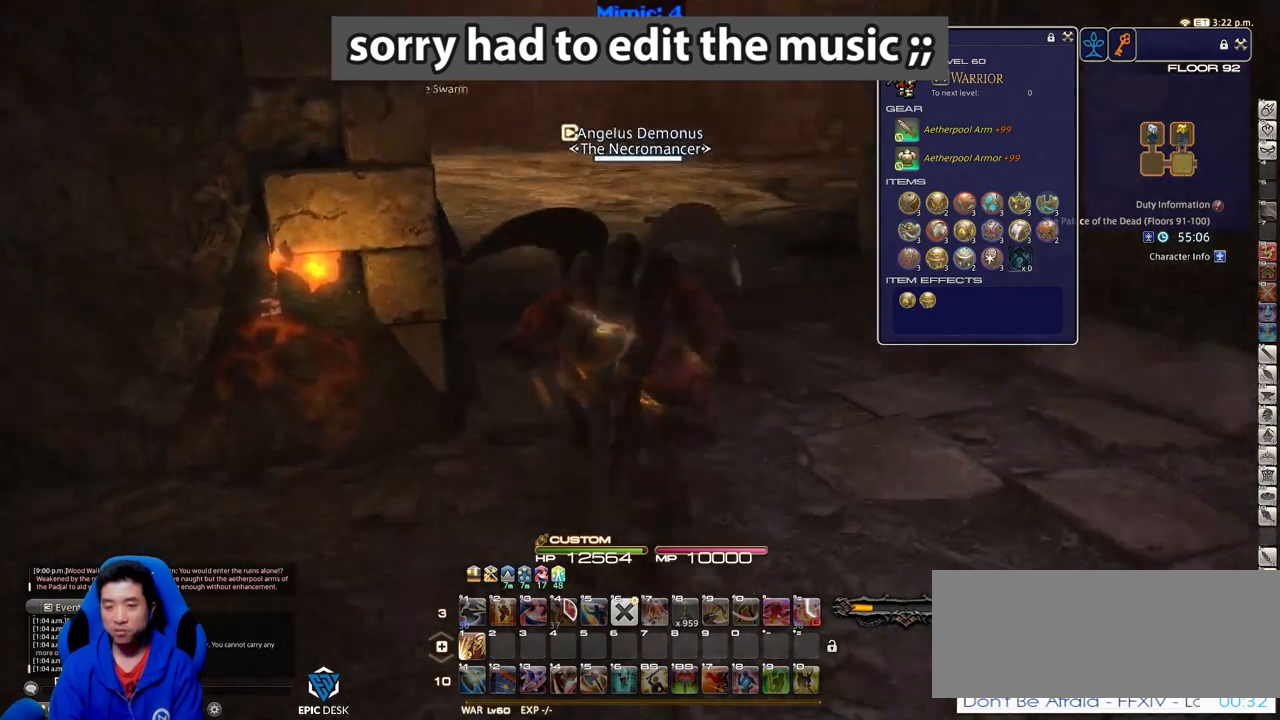
{"keys": ["q", "w"], "events": [[50, "d", "down"], [367, "p", "up"], [417, "d", "up"], [467, "q", "down"]]}
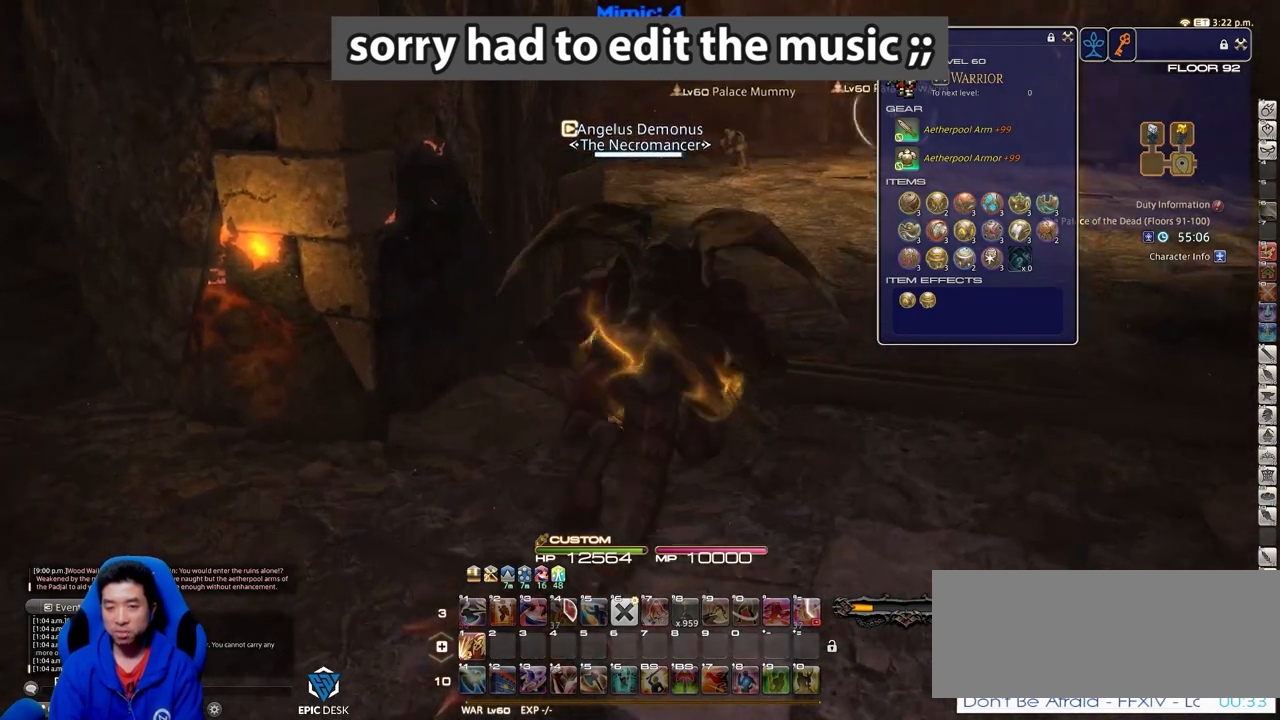
{"keys": ["q", "w"], "events": [[100, "q", "up"], [333, "q", "down"]]}
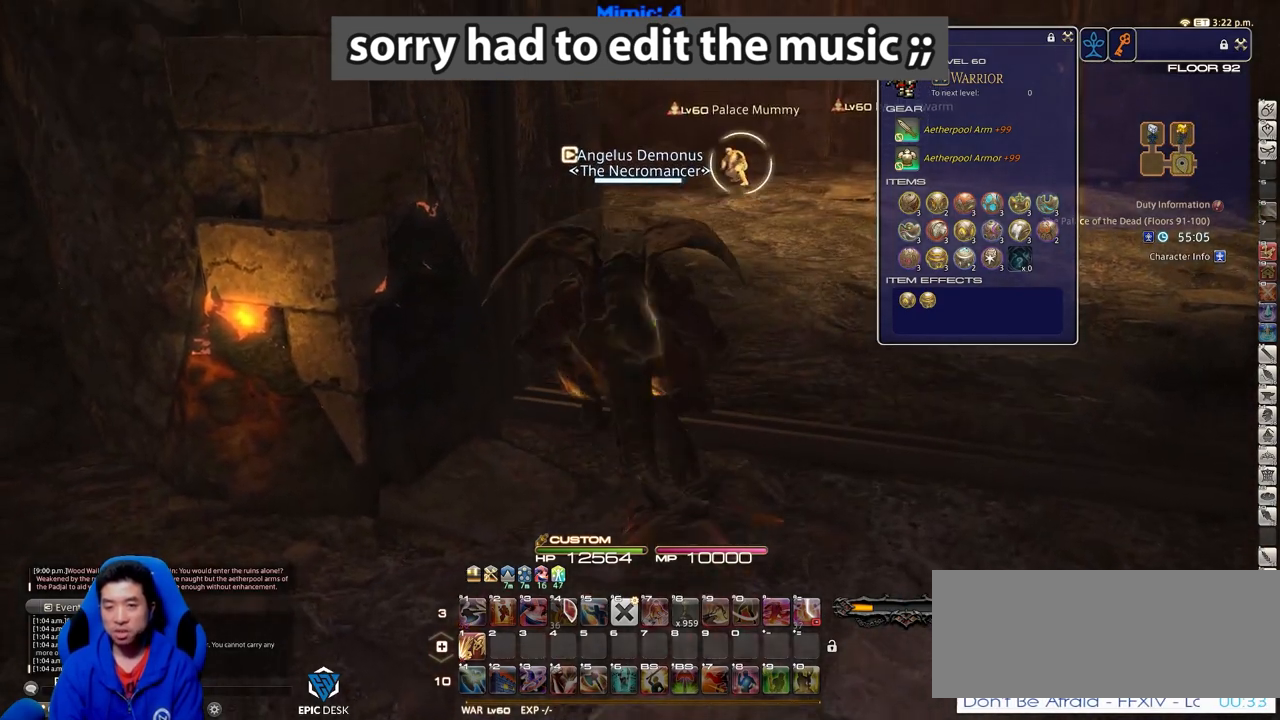
{"keys": ["w"], "events": [[34, "q", "up"], [67, "return", "down"], [217, "d", "down"], [217, "return", "up"], [401, "d", "up"]]}
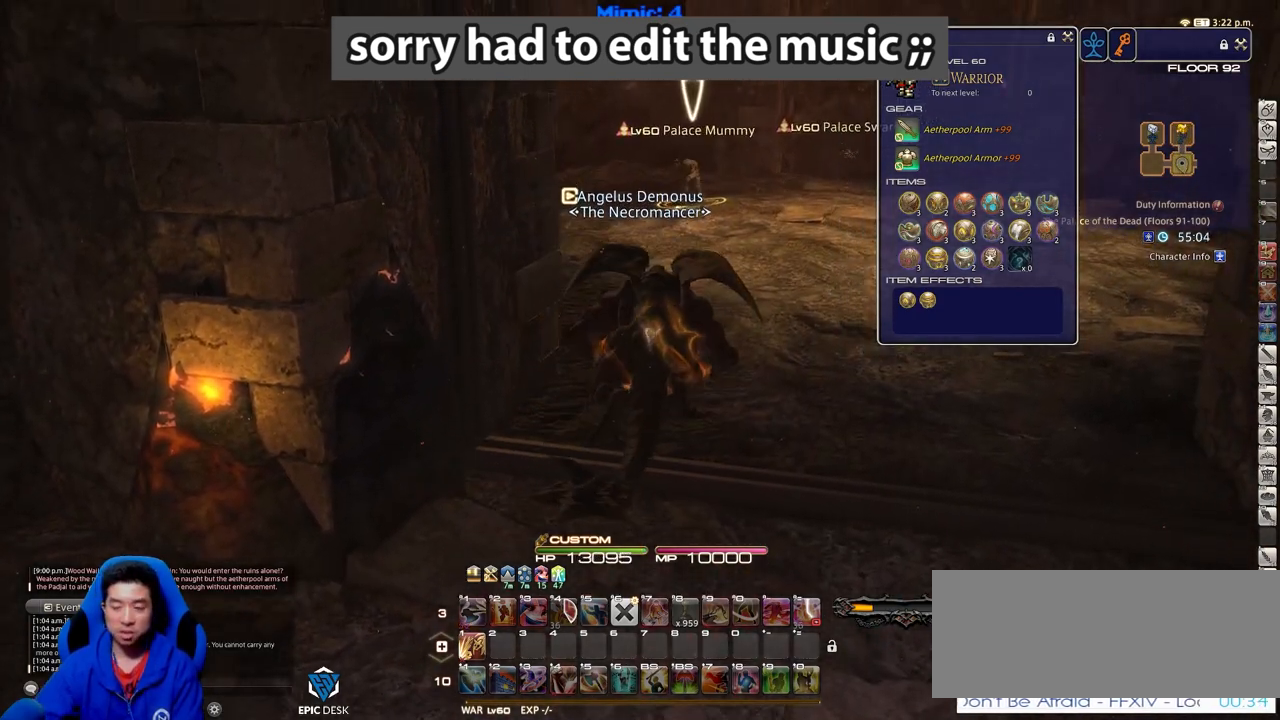
{"keys": ["w"], "events": []}
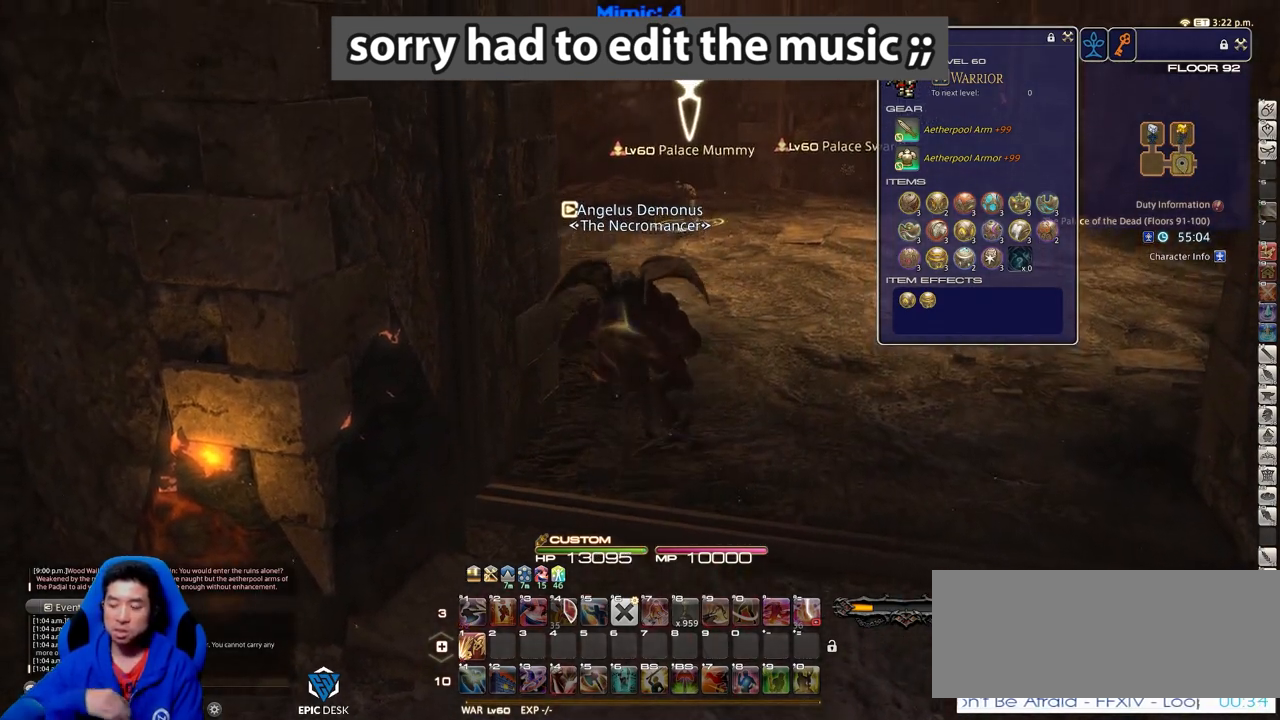
{"keys": ["a", "w"], "events": [[384, "a", "down"]]}
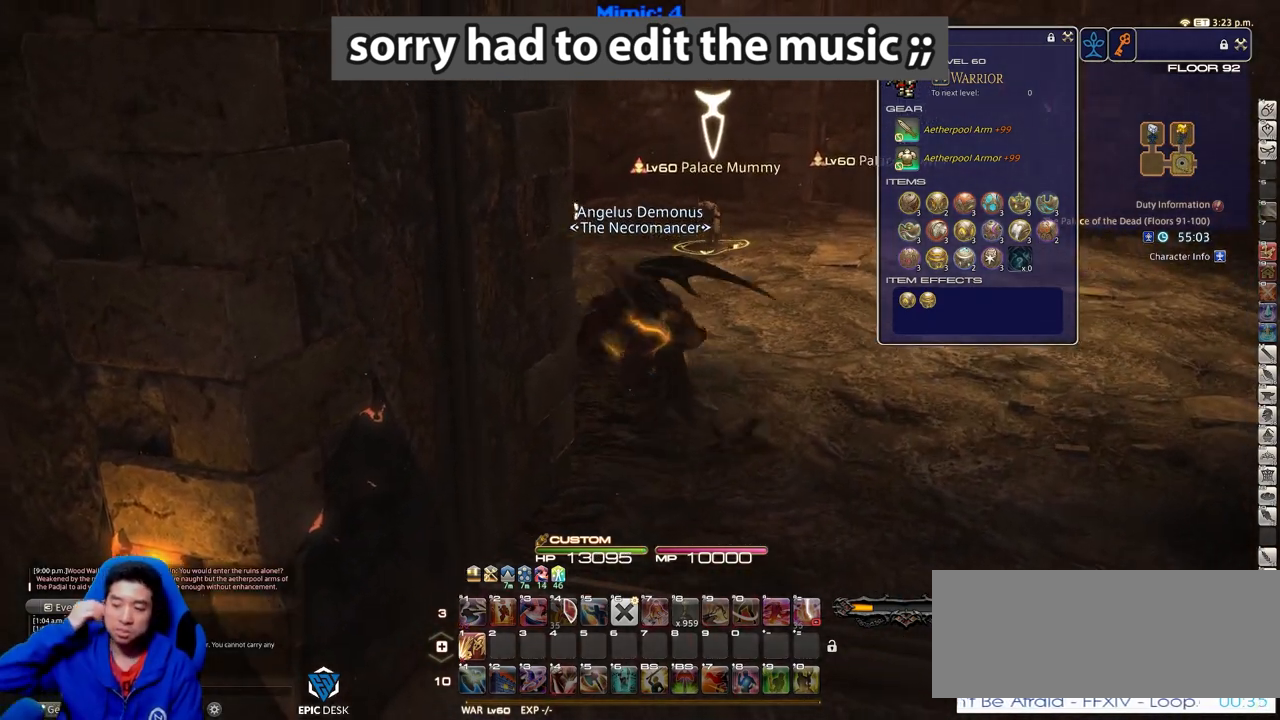
{"keys": ["w"], "events": [[350, "a", "up"]]}